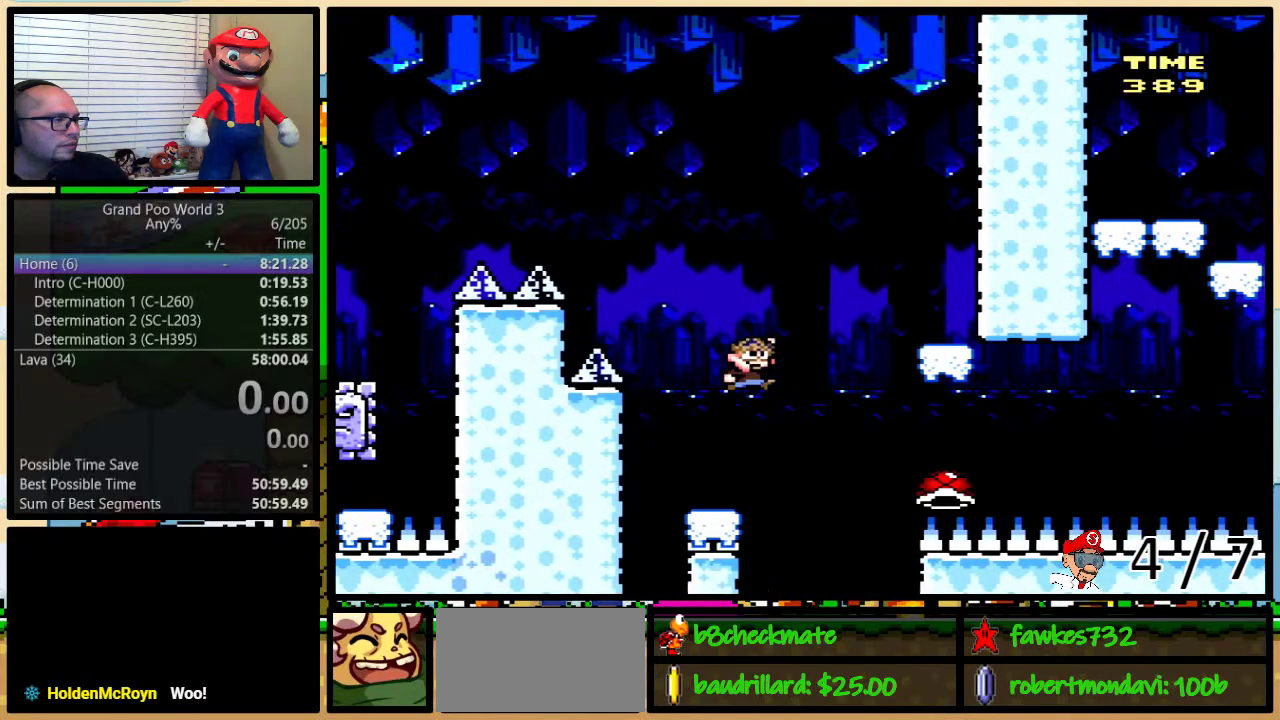
Gameplay with a controller (Nintendo layout); each line is a JSON object with the inputs held at the frame after it. "events" lists button and stick changes between this image and that frame as [ms after this image, input, new state], when the widget could be followed in between. Not read: L1 L3 R1 R3.
{"buttons": ["B", "Y", "DPAD_RIGHT"], "events": [[317, "B", "down"], [317, "Y", "down"], [383, "DPAD_RIGHT", "down"]]}
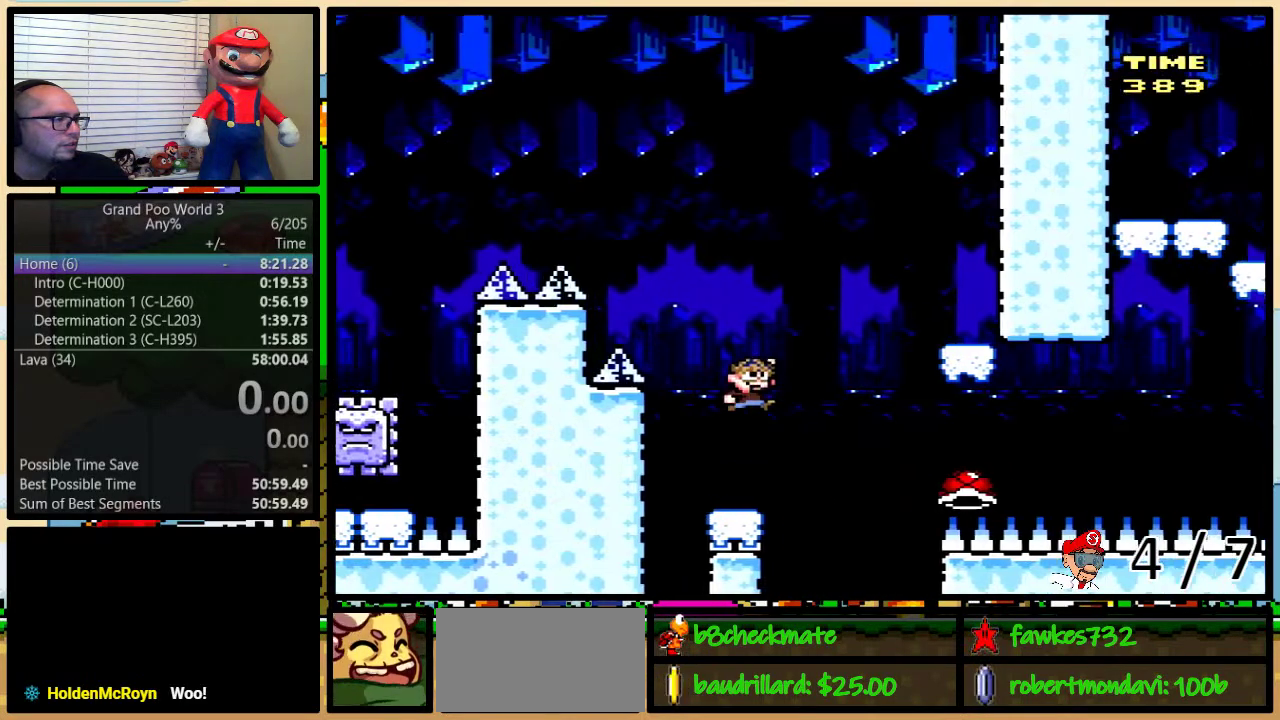
{"buttons": ["B", "Y"], "events": [[33, "DPAD_UP", "down"], [350, "DPAD_RIGHT", "up"], [367, "DPAD_UP", "up"]]}
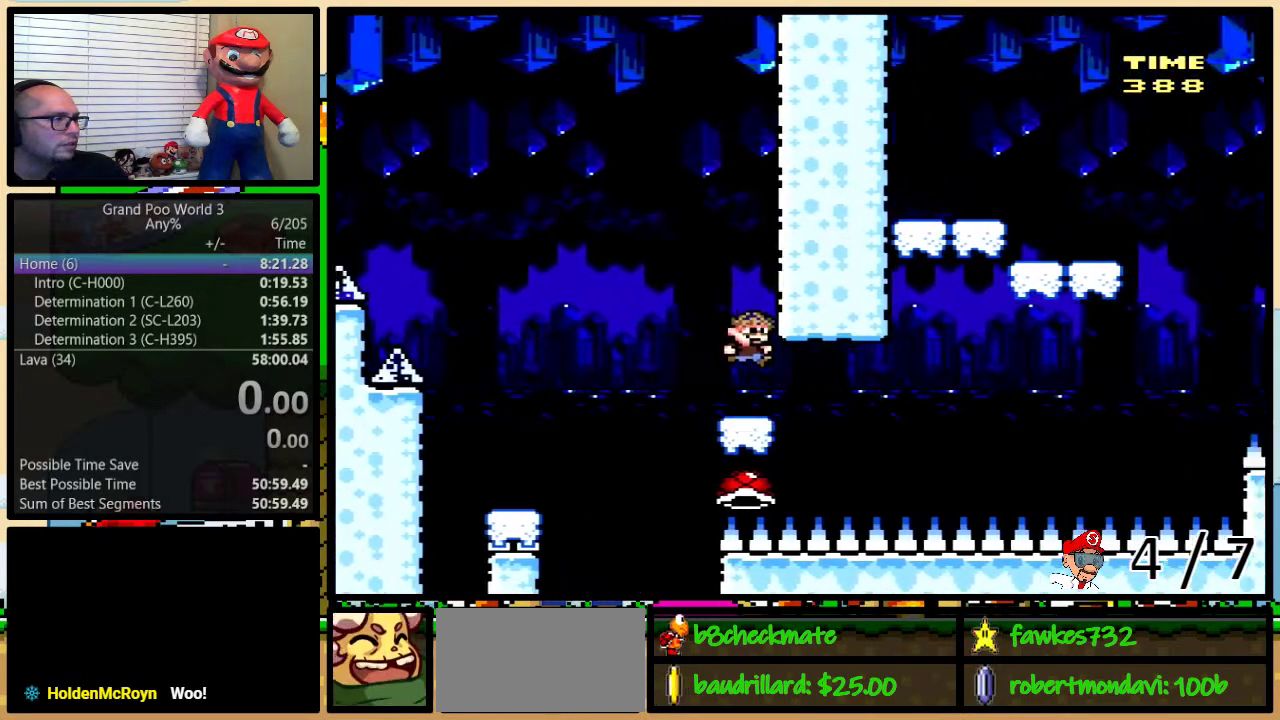
{"buttons": ["B", "Y"], "events": []}
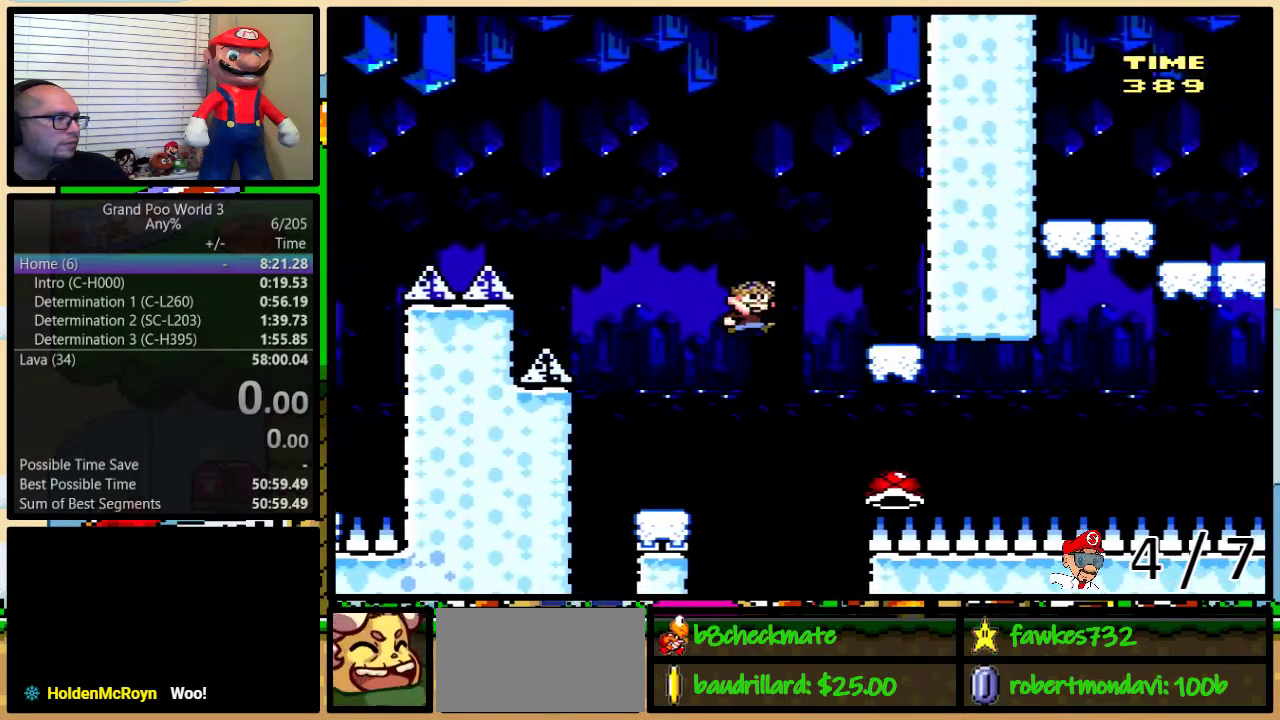
{"buttons": ["B", "Y"], "events": [[333, "Y", "up"], [400, "Y", "down"]]}
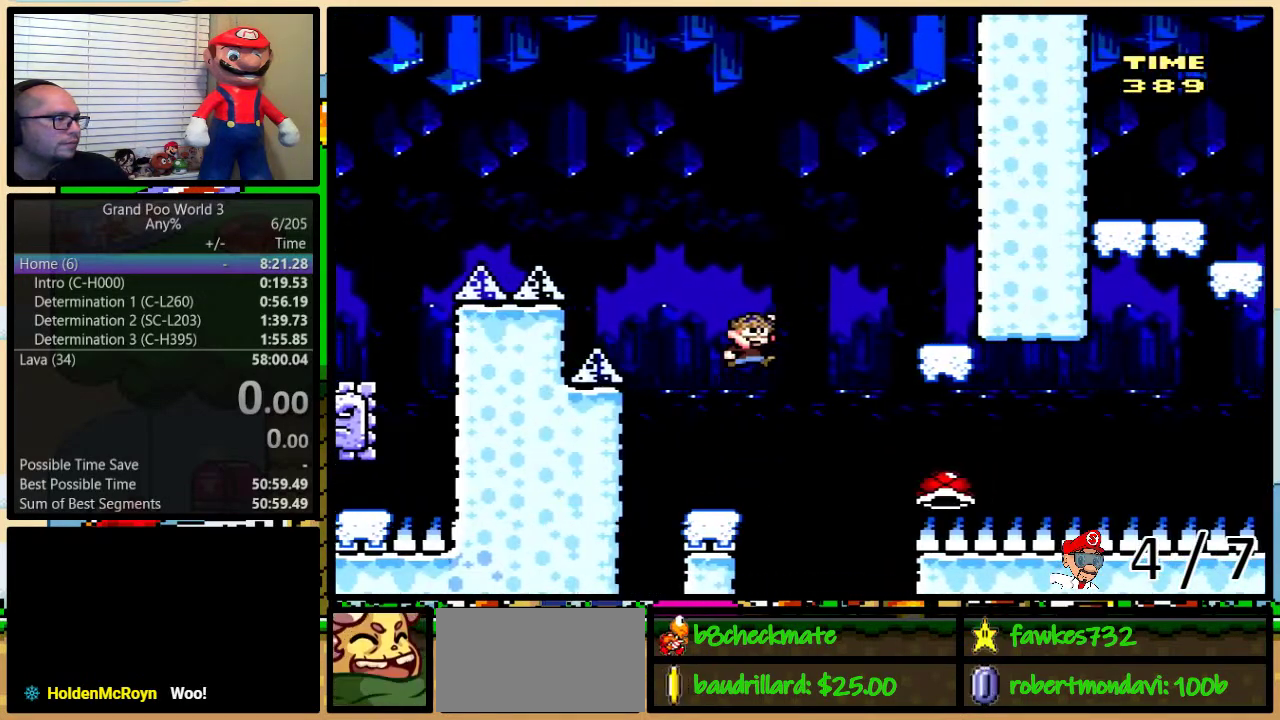
{"buttons": ["B", "Y", "DPAD_RIGHT"], "events": [[67, "DPAD_LEFT", "down"], [383, "DPAD_LEFT", "up"], [417, "DPAD_RIGHT", "down"]]}
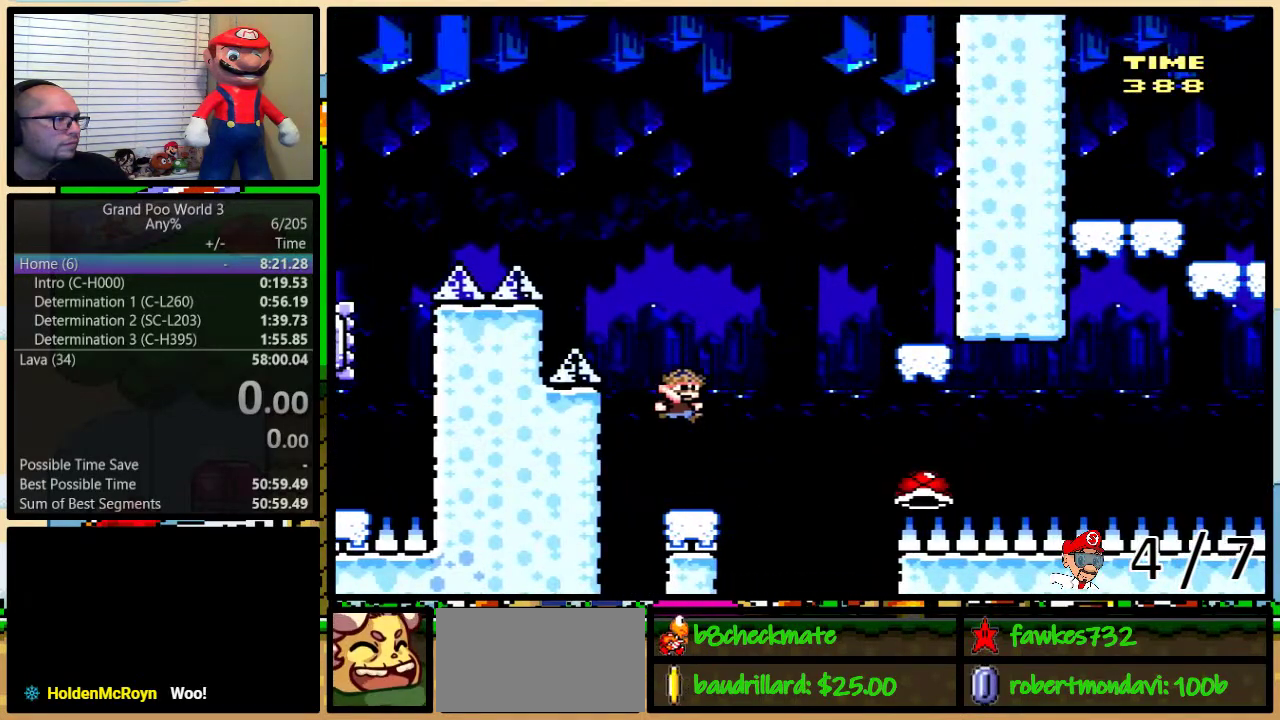
{"buttons": ["Y", "DPAD_RIGHT"], "events": [[17, "B", "up"], [50, "DPAD_RIGHT", "up"], [150, "DPAD_LEFT", "down"], [417, "DPAD_LEFT", "up"], [417, "DPAD_RIGHT", "down"]]}
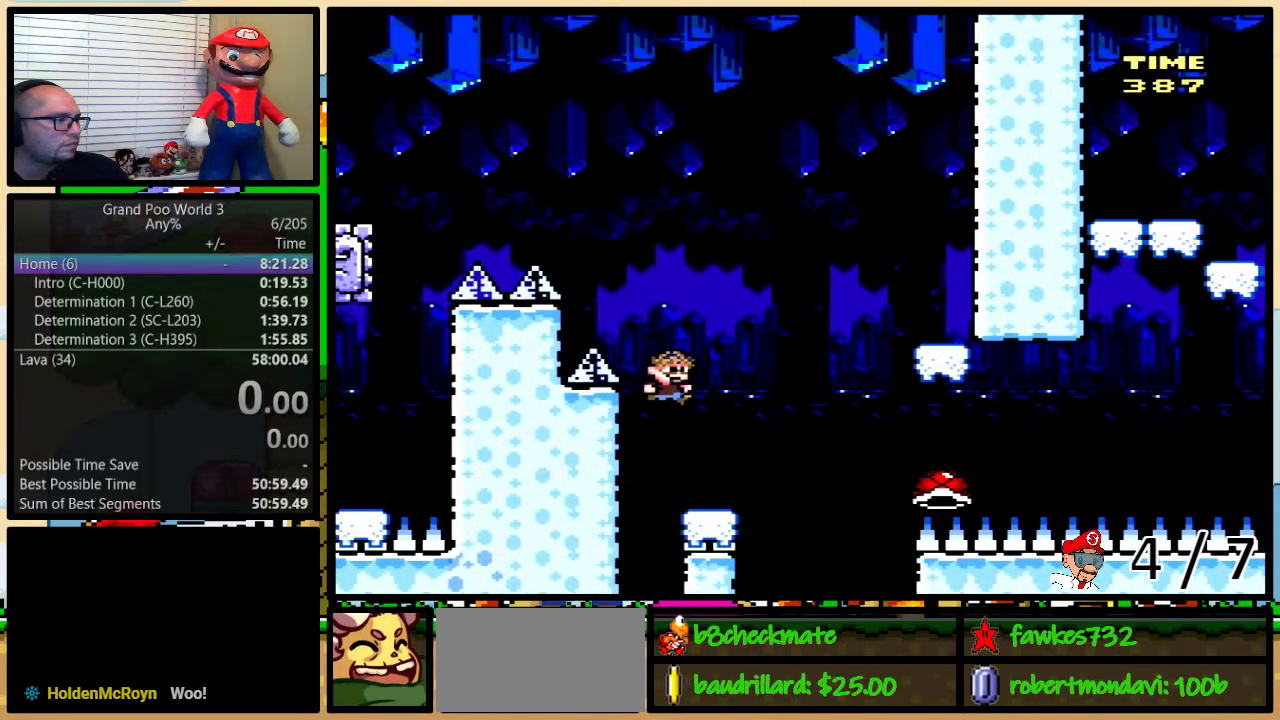
{"buttons": ["B", "Y"], "events": [[283, "B", "down"], [433, "DPAD_RIGHT", "up"]]}
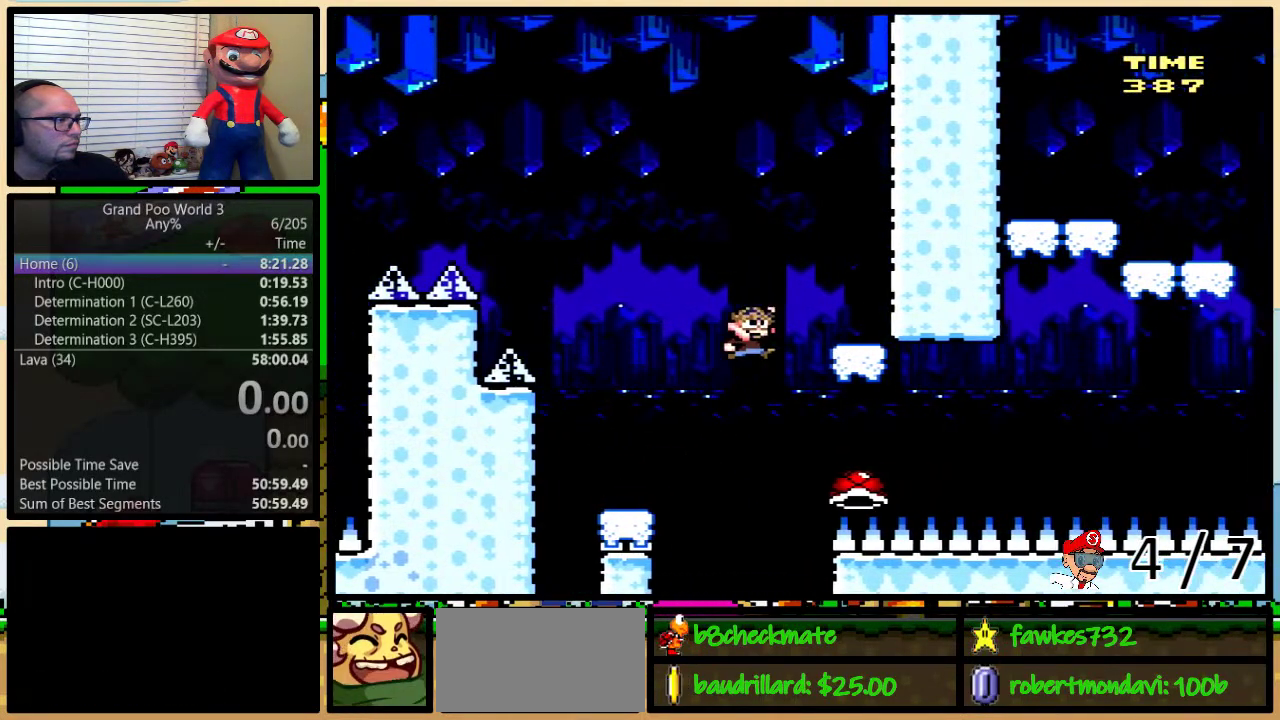
{"buttons": ["B", "Y"], "events": []}
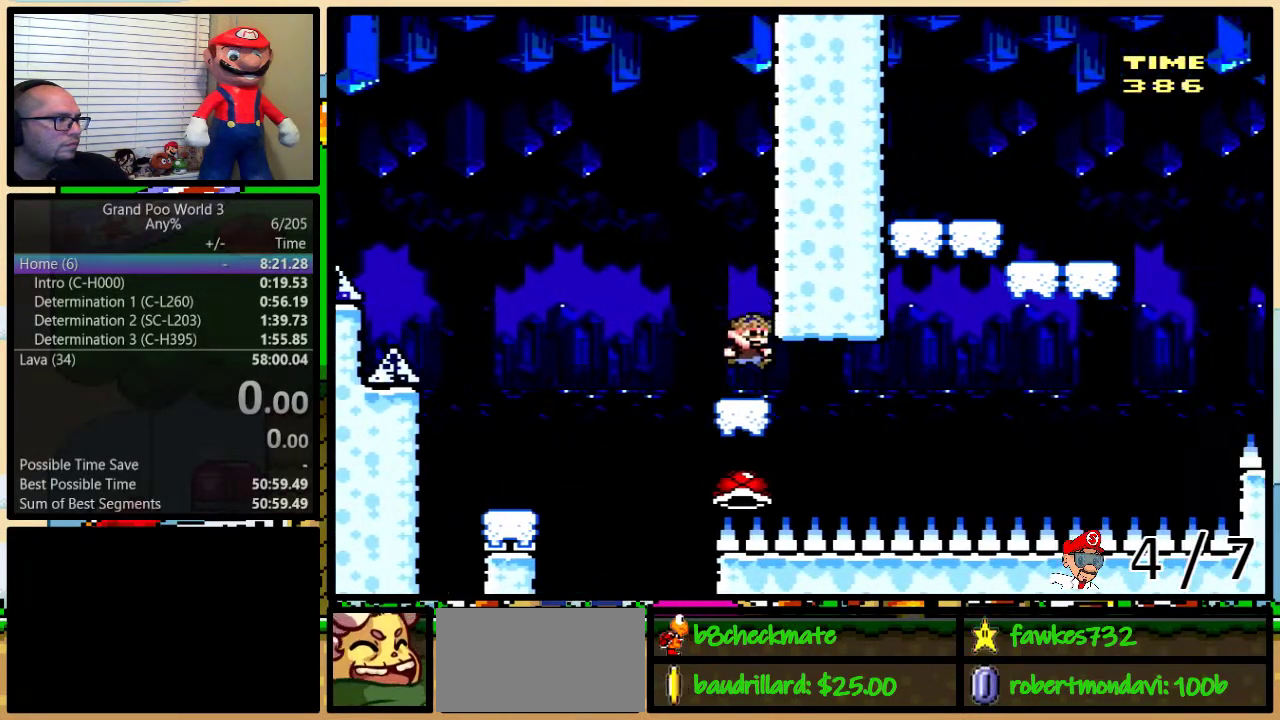
{"buttons": ["Y"], "events": [[300, "B", "up"]]}
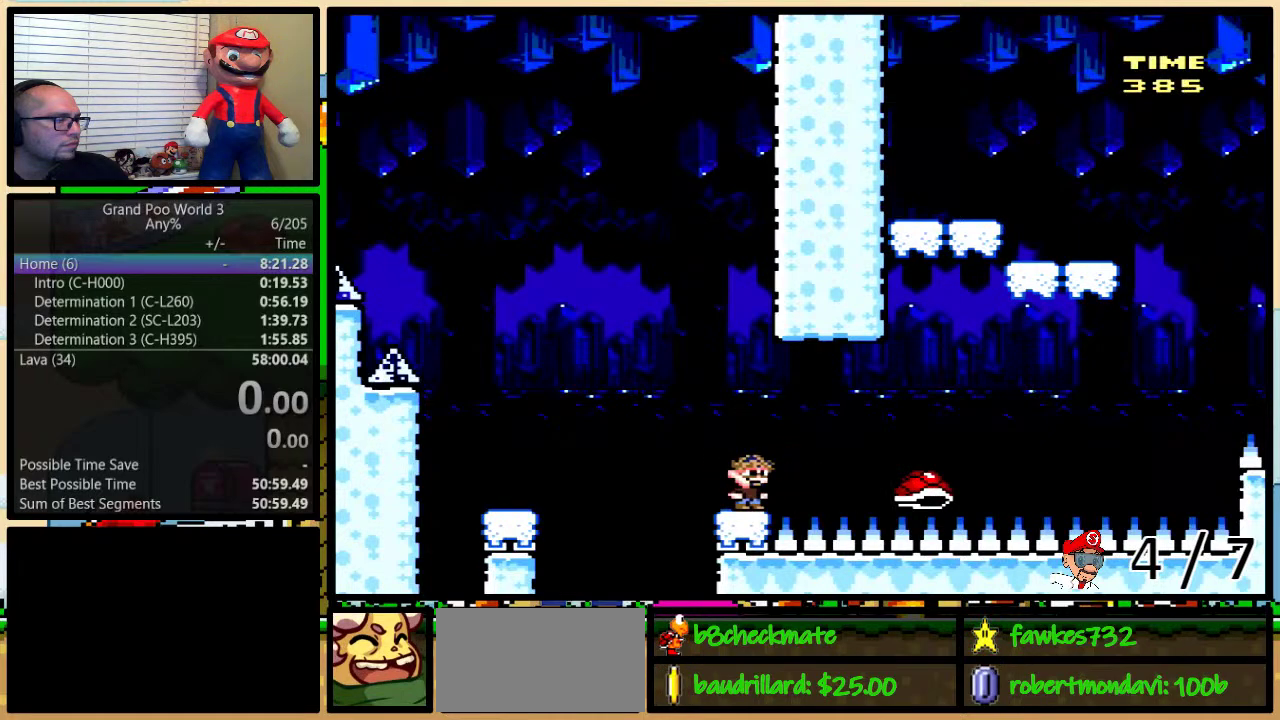
{"buttons": ["B", "Y", "DPAD_LEFT"], "events": [[333, "B", "down"], [433, "DPAD_LEFT", "down"]]}
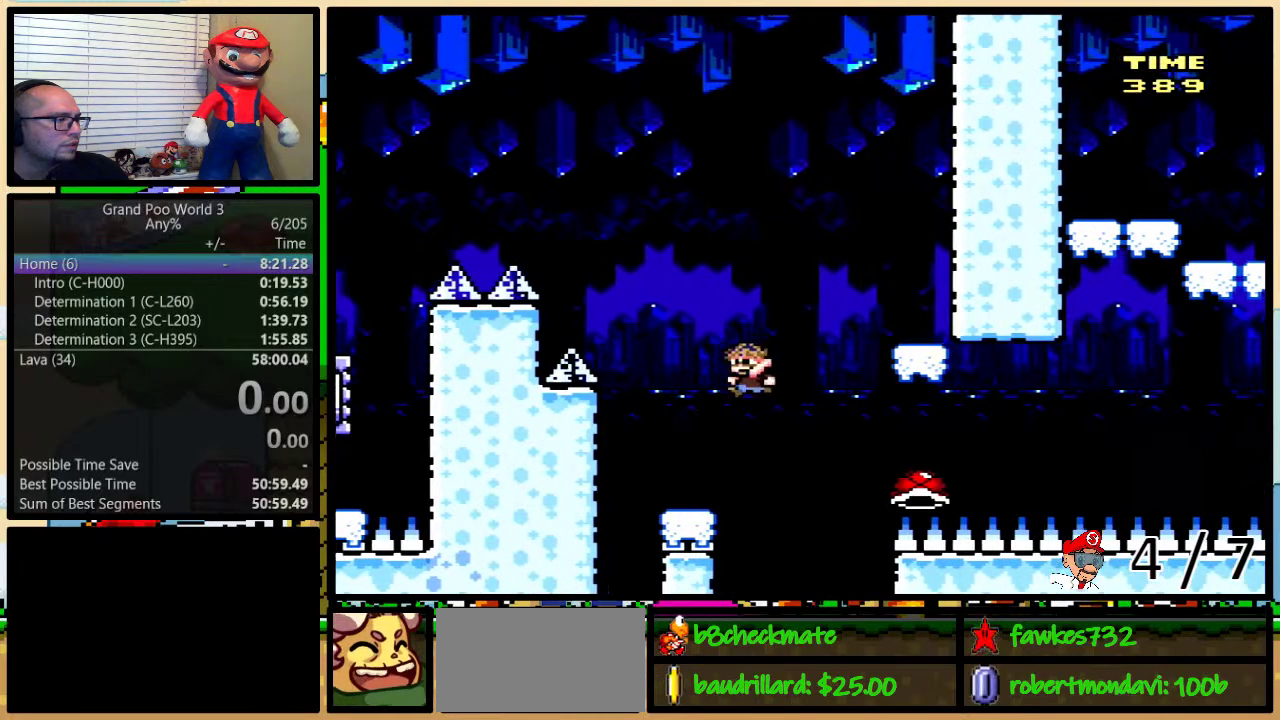
{"buttons": ["B", "Y", "DPAD_LEFT"], "events": [[117, "DPAD_LEFT", "up"], [150, "DPAD_RIGHT", "down"], [267, "DPAD_RIGHT", "up"], [383, "DPAD_LEFT", "down"]]}
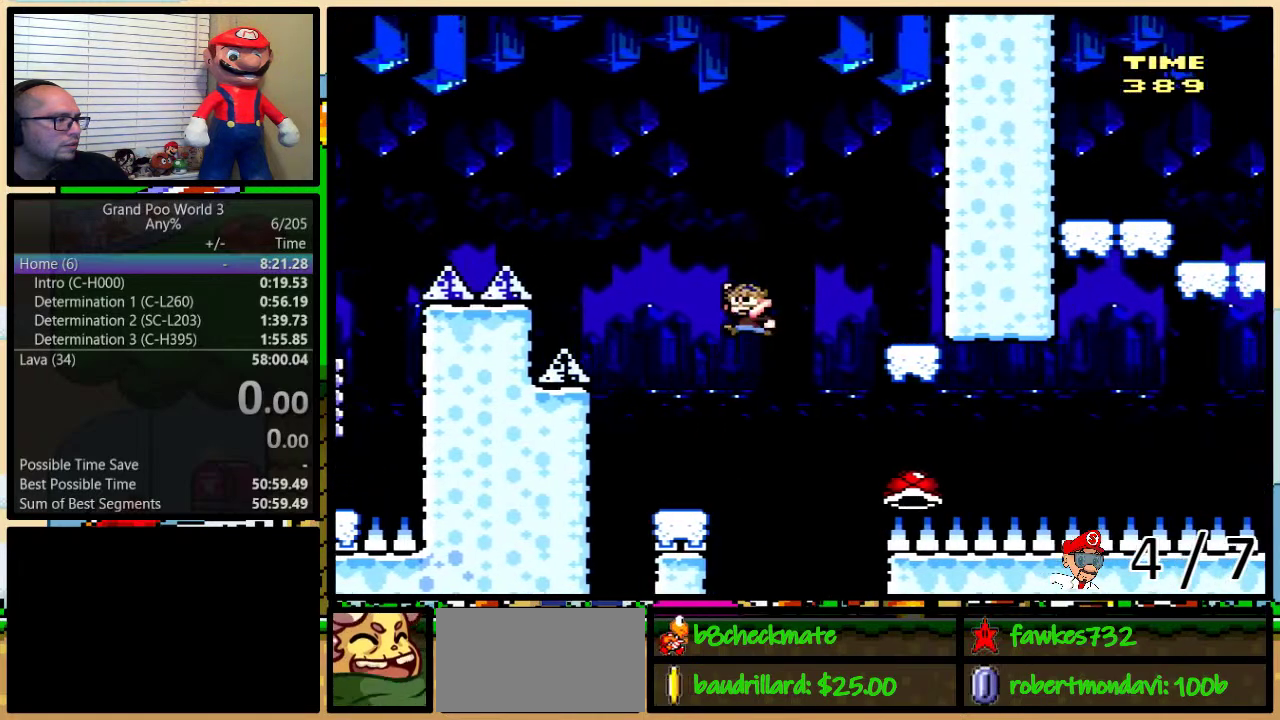
{"buttons": ["Y", "DPAD_UP", "DPAD_RIGHT"], "events": [[167, "B", "up"], [267, "DPAD_LEFT", "up"], [267, "DPAD_RIGHT", "down"], [383, "DPAD_UP", "down"]]}
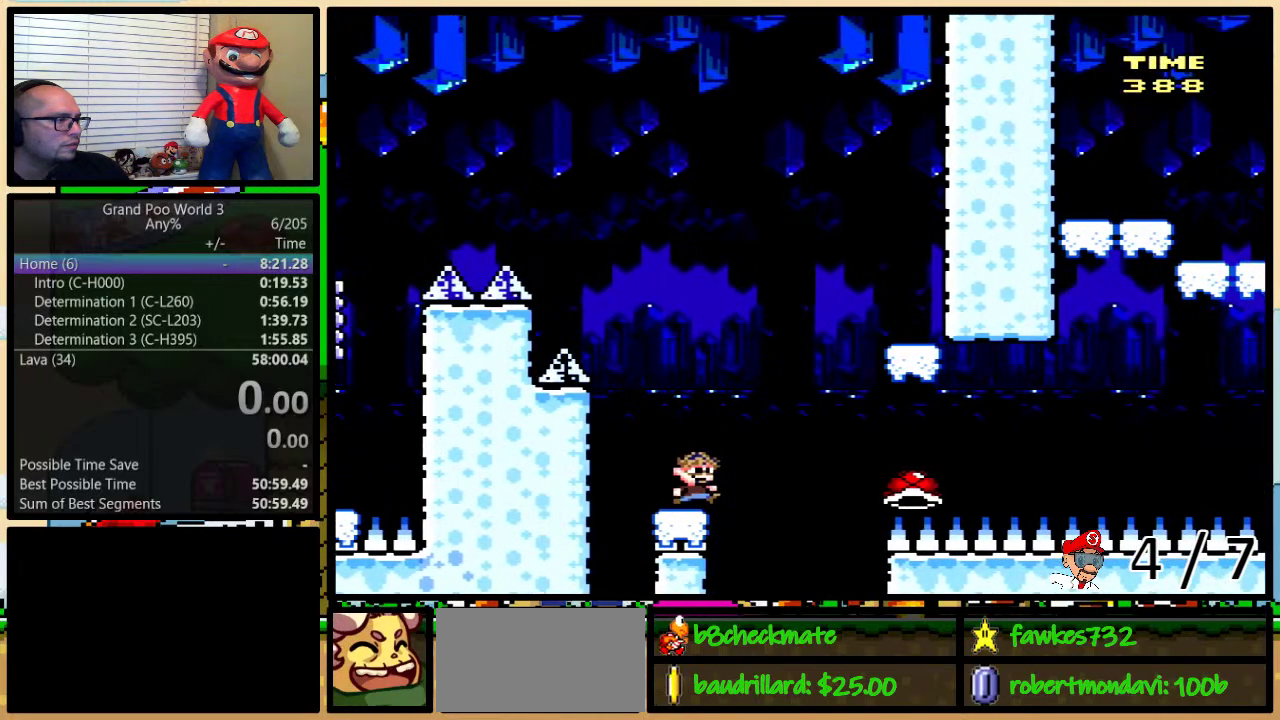
{"buttons": ["B"], "events": [[33, "B", "down"], [233, "DPAD_UP", "up"], [267, "DPAD_RIGHT", "up"], [483, "Y", "up"]]}
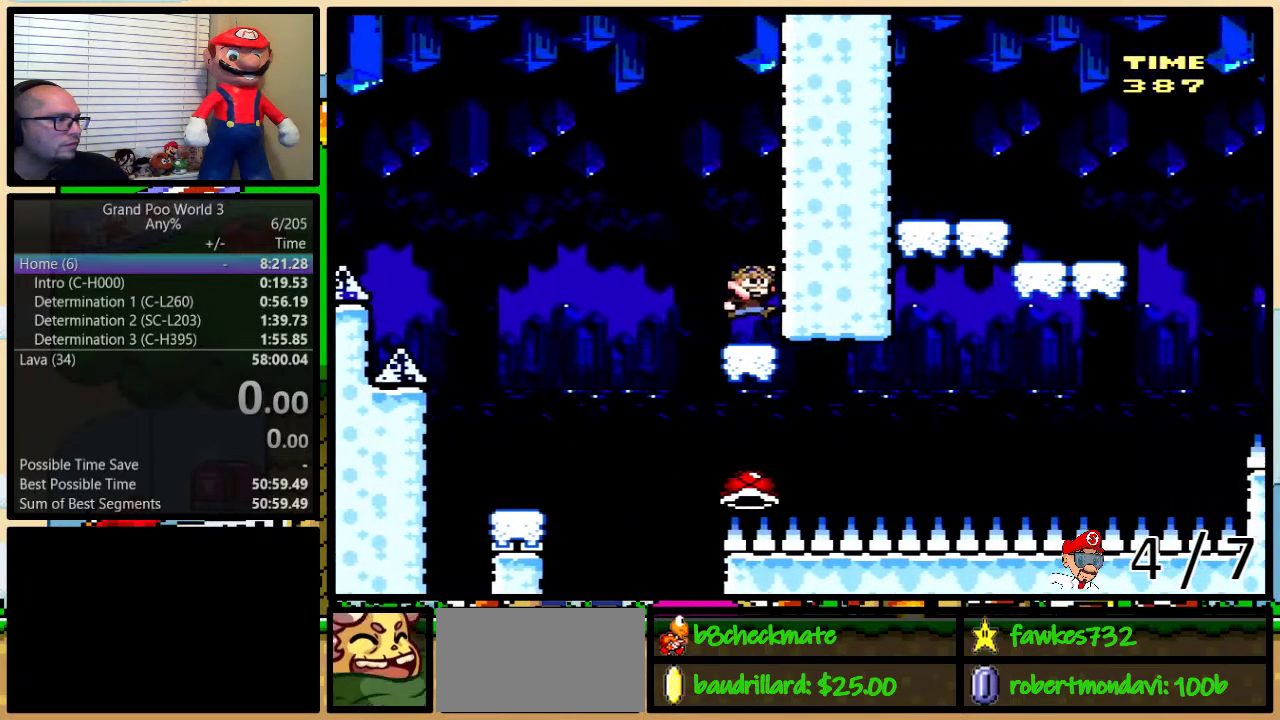
{"buttons": ["DPAD_UP", "DPAD_RIGHT"], "events": [[150, "DPAD_LEFT", "down"], [183, "B", "up"], [300, "DPAD_LEFT", "up"], [333, "DPAD_RIGHT", "down"], [450, "DPAD_UP", "down"]]}
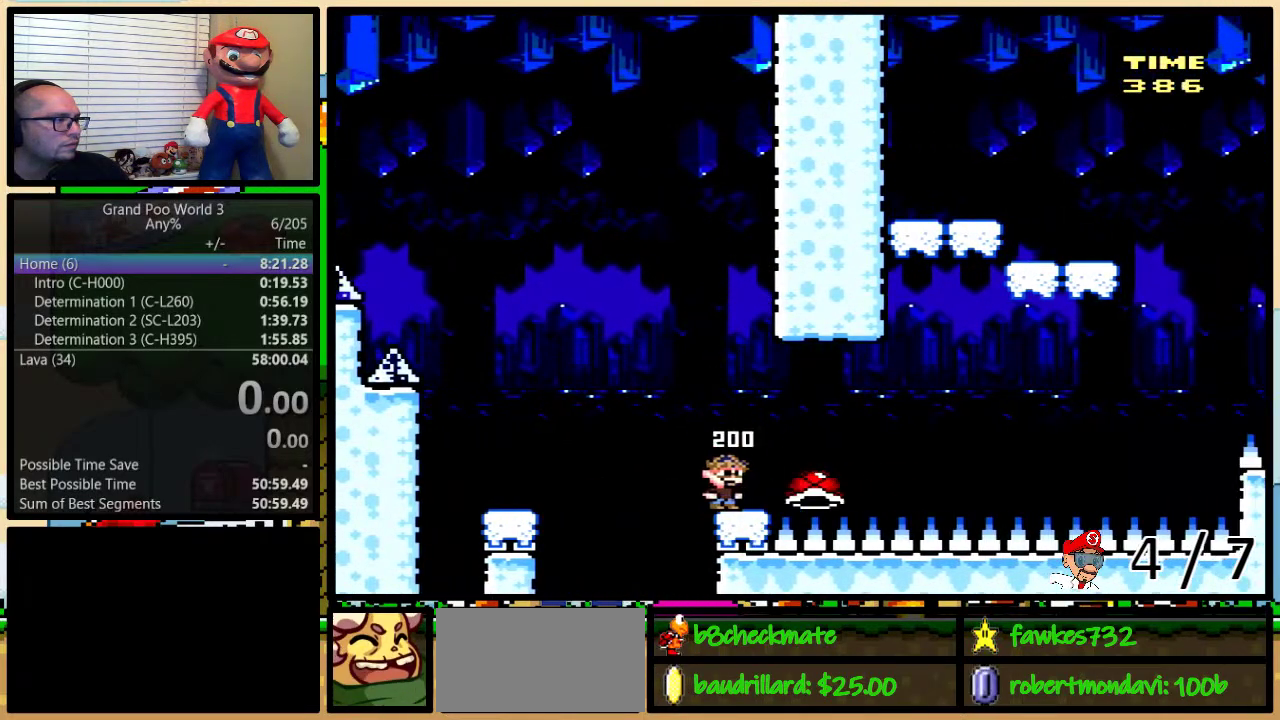
{"buttons": ["A", "X", "DPAD_RIGHT"], "events": [[117, "A", "down"], [150, "X", "down"], [233, "A", "up"], [300, "A", "down"], [300, "DPAD_UP", "up"]]}
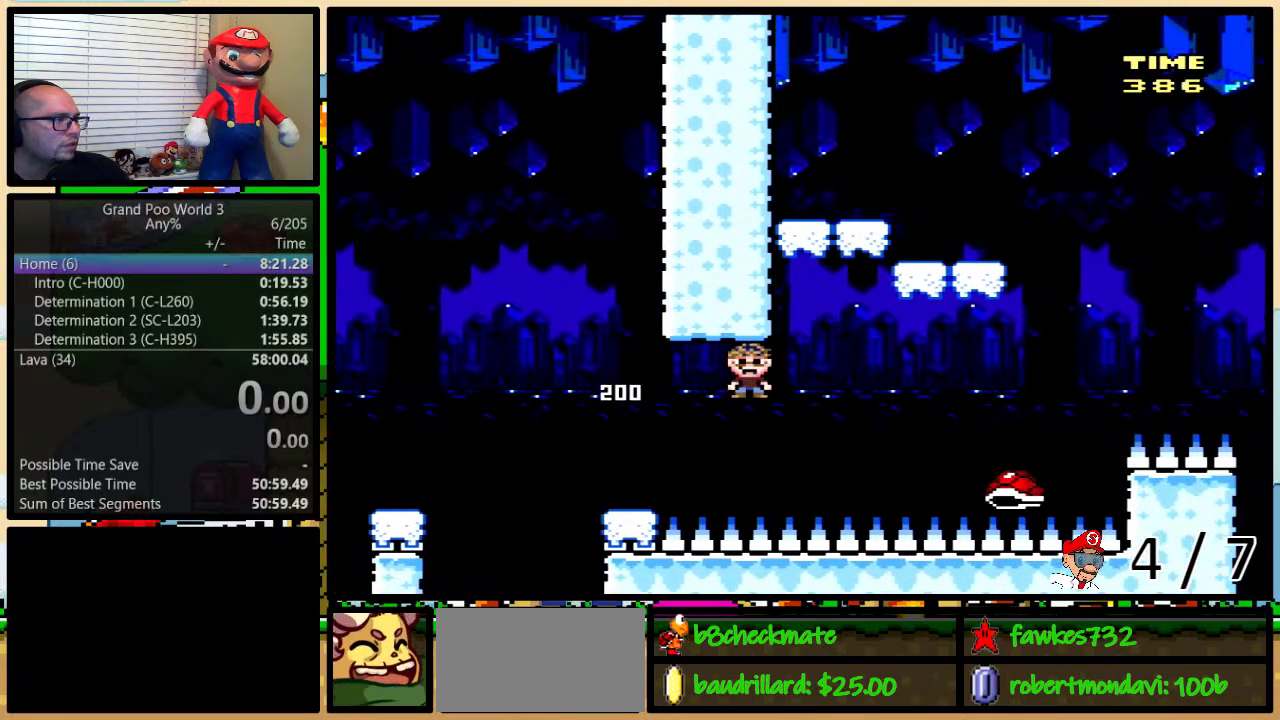
{"buttons": ["B", "Y"], "events": [[67, "DPAD_UP", "down"], [117, "DPAD_RIGHT", "up"], [117, "DPAD_UP", "up"], [117, "X", "up"], [150, "A", "up"], [250, "B", "down"], [250, "Y", "down"]]}
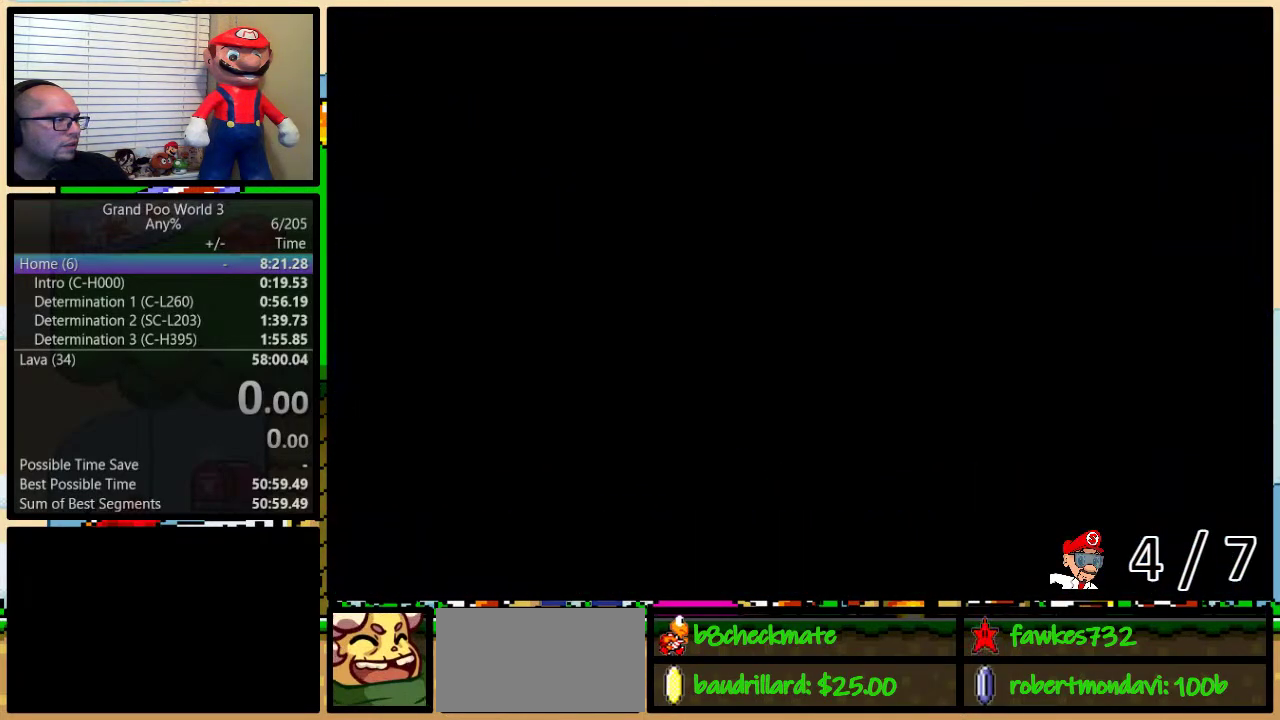
{"buttons": ["Y", "DPAD_RIGHT"], "events": [[67, "DPAD_LEFT", "down"], [217, "B", "up"], [433, "DPAD_LEFT", "up"], [433, "DPAD_RIGHT", "down"]]}
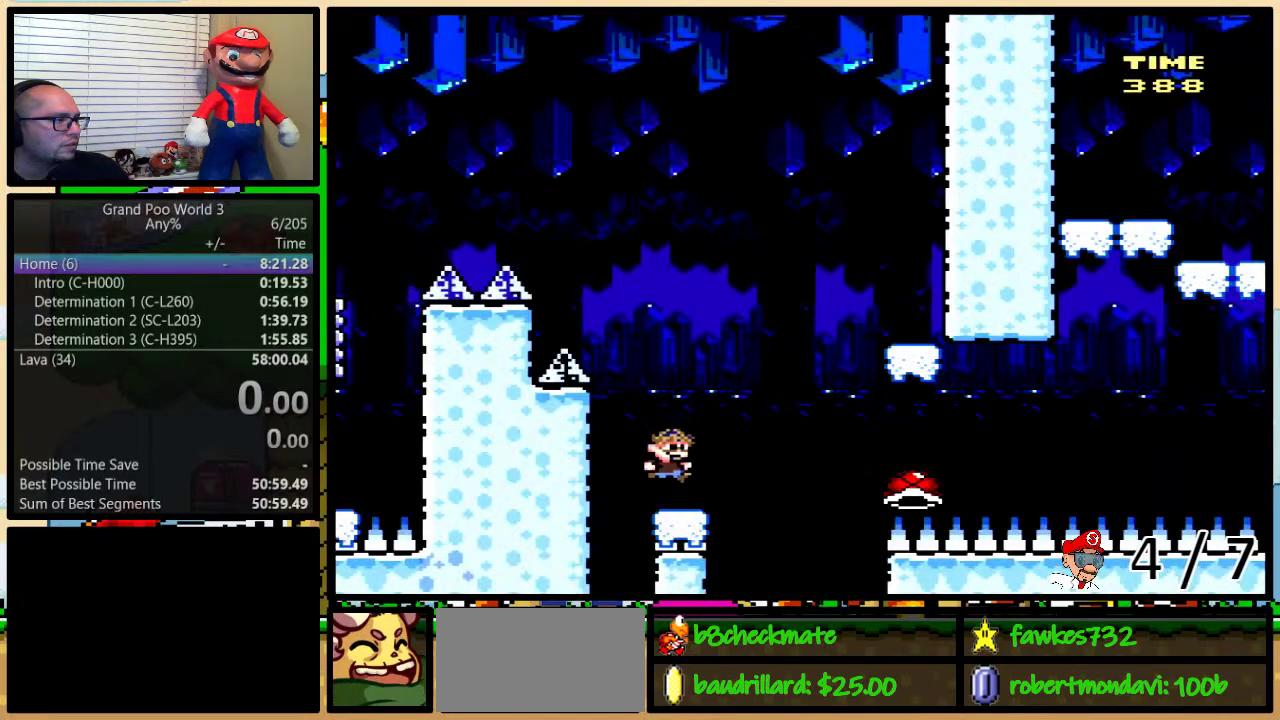
{"buttons": ["B", "Y"], "events": [[100, "DPAD_UP", "down"], [217, "B", "down"], [383, "DPAD_UP", "up"], [483, "DPAD_RIGHT", "up"]]}
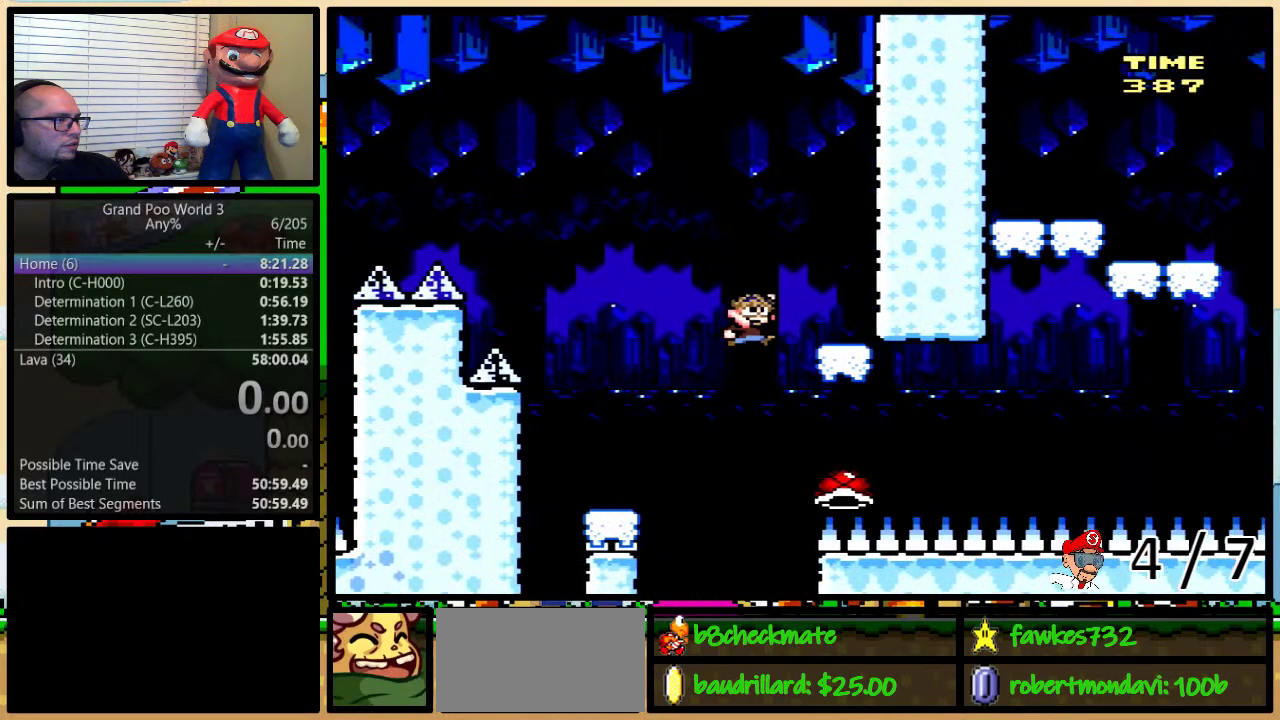
{"buttons": ["DPAD_RIGHT"], "events": [[200, "Y", "up"], [233, "B", "up"], [283, "DPAD_LEFT", "down"], [467, "DPAD_LEFT", "up"], [500, "DPAD_RIGHT", "down"]]}
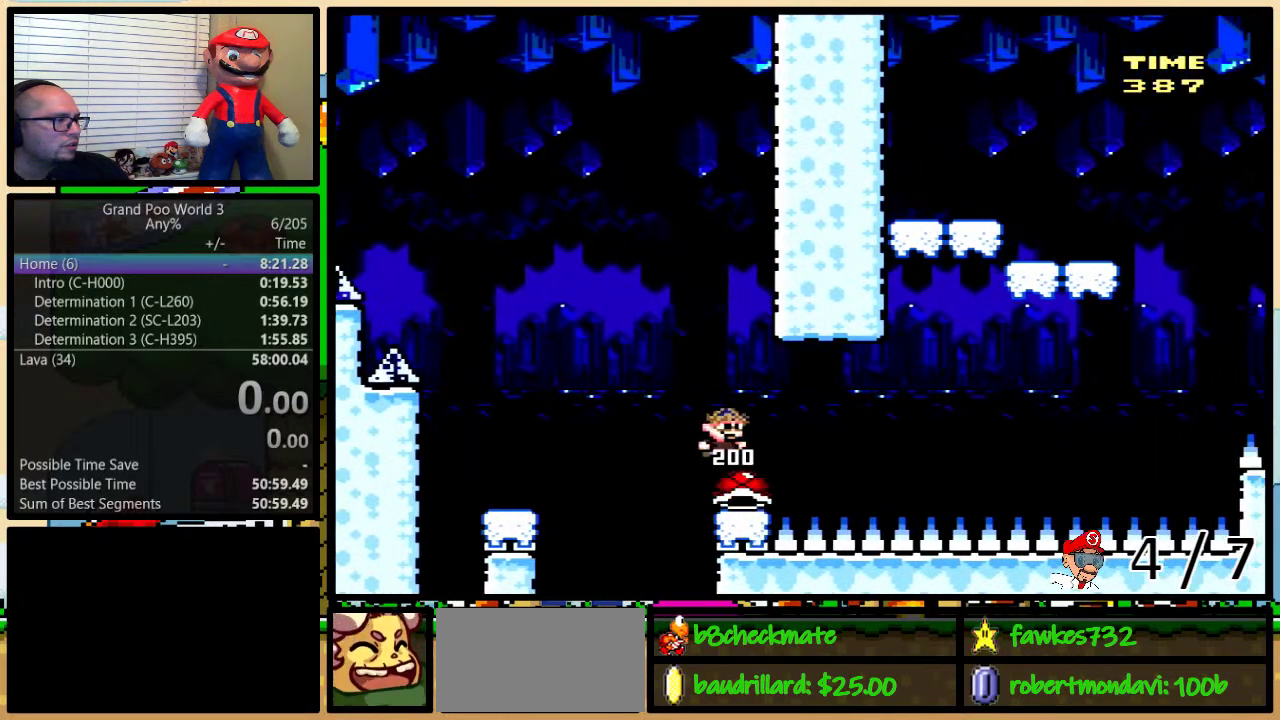
{"buttons": ["B", "Y", "DPAD_RIGHT"], "events": [[167, "DPAD_UP", "down"], [250, "Y", "down"], [433, "DPAD_UP", "up"], [467, "B", "down"]]}
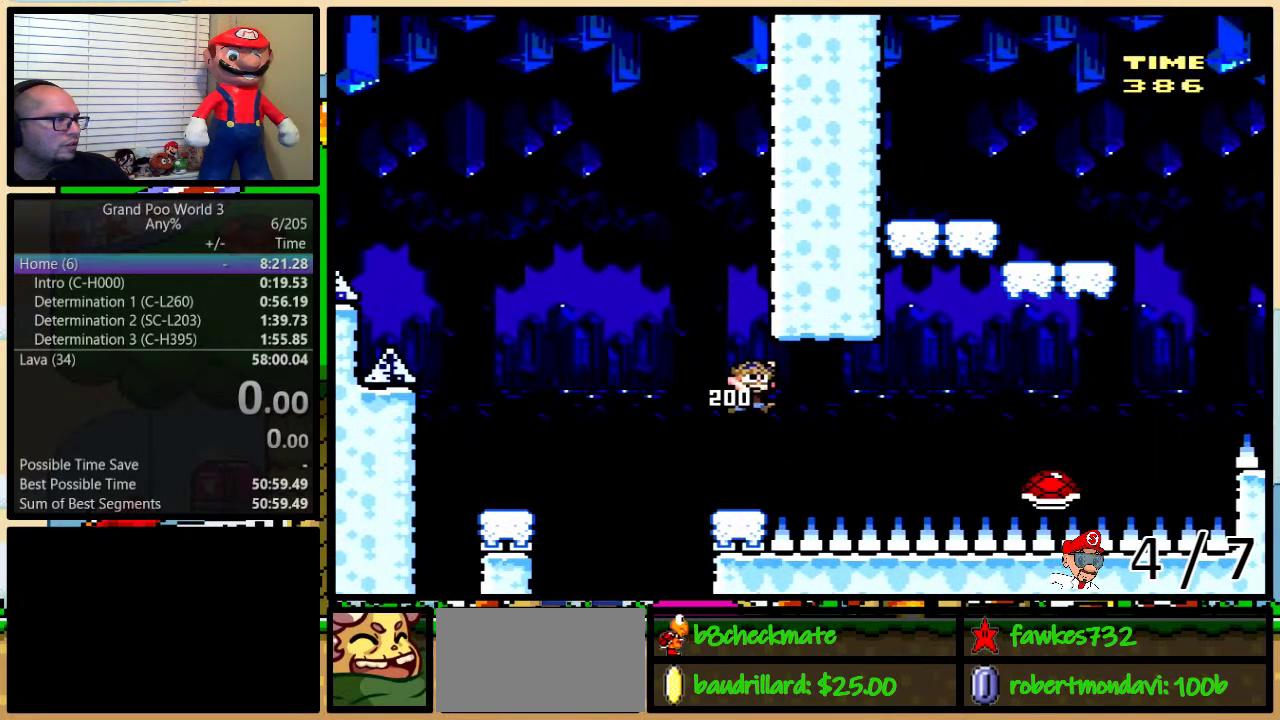
{"buttons": ["B", "Y"], "events": [[67, "DPAD_UP", "down"], [417, "DPAD_UP", "up"], [433, "DPAD_RIGHT", "up"]]}
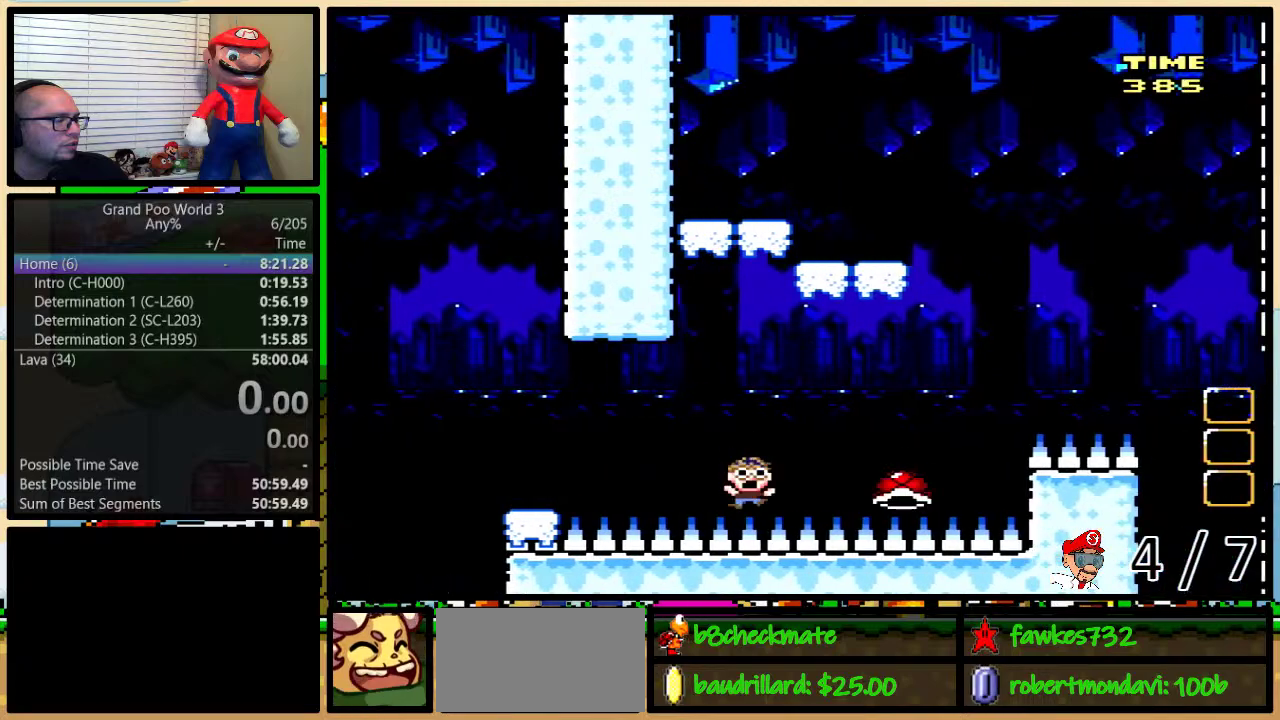
{"buttons": ["Y", "DPAD_LEFT"], "events": [[33, "B", "up"], [400, "DPAD_LEFT", "down"]]}
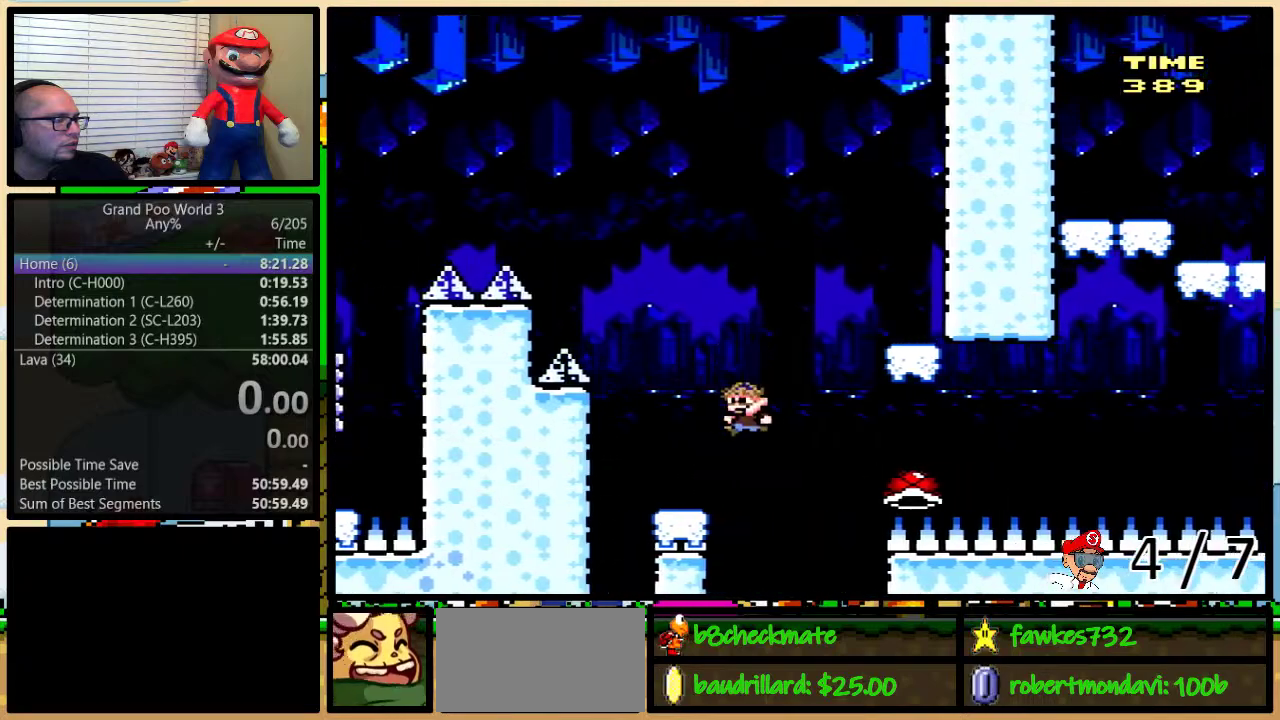
{"buttons": ["Y", "DPAD_RIGHT"], "events": [[50, "DPAD_LEFT", "up"], [83, "B", "down"], [267, "DPAD_LEFT", "down"], [300, "B", "up"], [450, "DPAD_LEFT", "up"], [483, "DPAD_RIGHT", "down"]]}
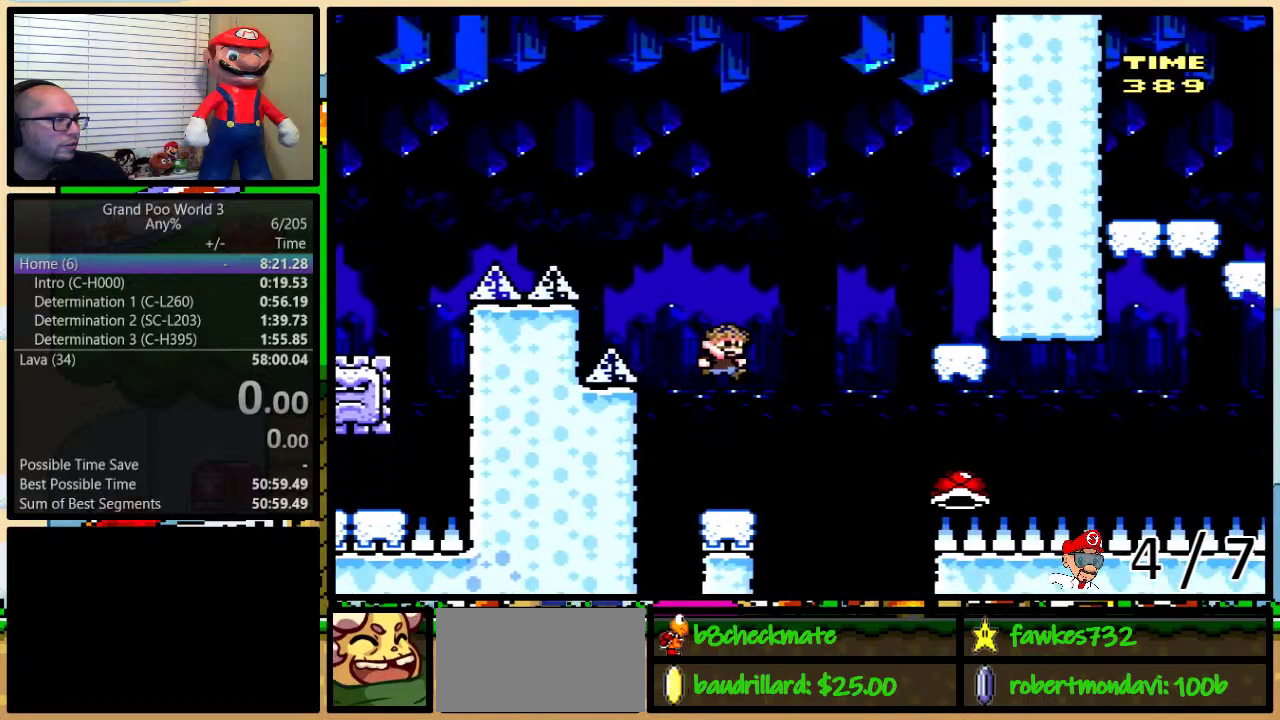
{"buttons": ["B", "Y", "DPAD_RIGHT"], "events": [[167, "DPAD_UP", "down"], [233, "B", "down"], [450, "DPAD_UP", "up"]]}
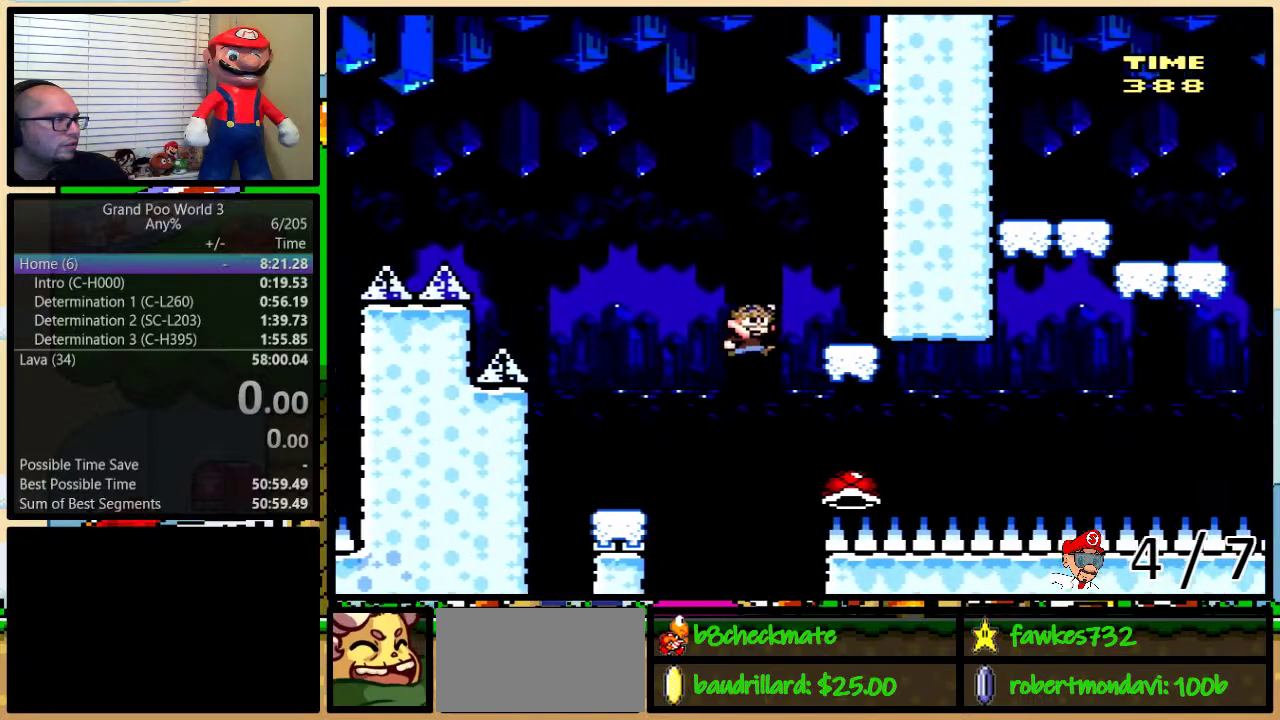
{"buttons": ["DPAD_UP", "DPAD_RIGHT"], "events": [[50, "DPAD_RIGHT", "up"], [200, "Y", "up"], [233, "B", "up"], [300, "DPAD_LEFT", "down"], [450, "DPAD_UP", "down"], [483, "DPAD_LEFT", "up"], [483, "DPAD_RIGHT", "down"]]}
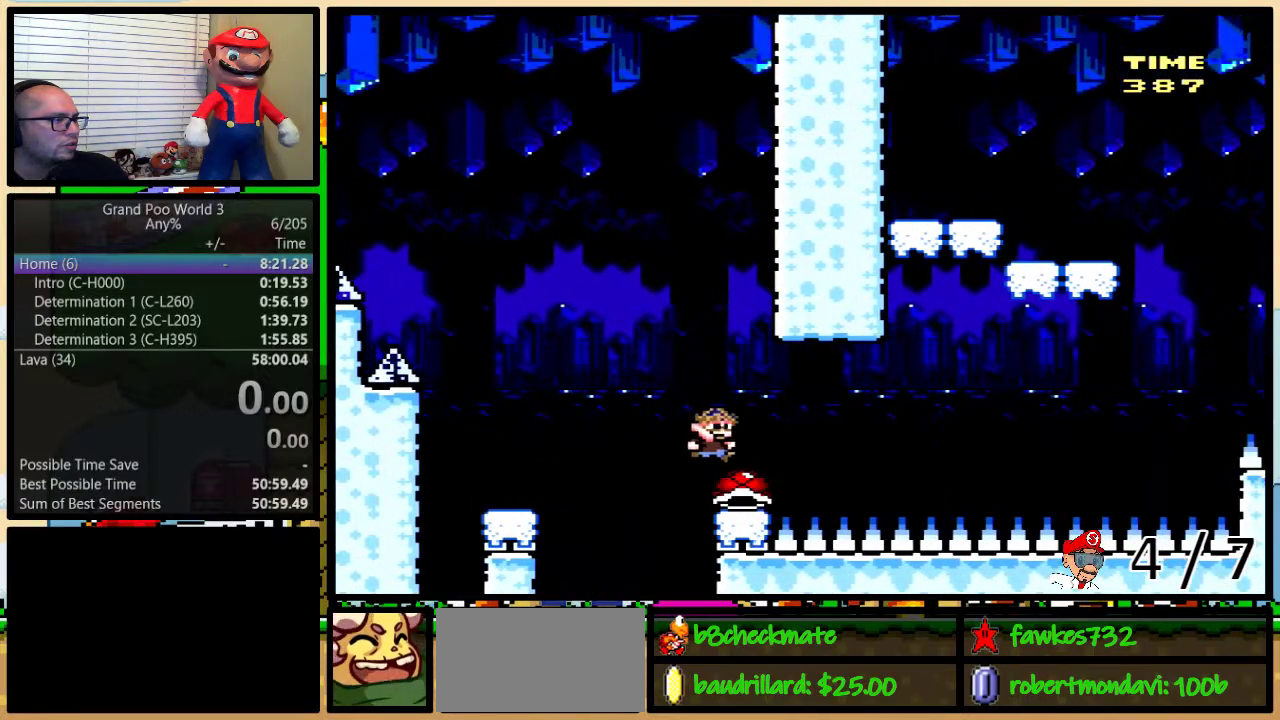
{"buttons": [], "events": [[50, "DPAD_UP", "up"], [100, "DPAD_RIGHT", "up"]]}
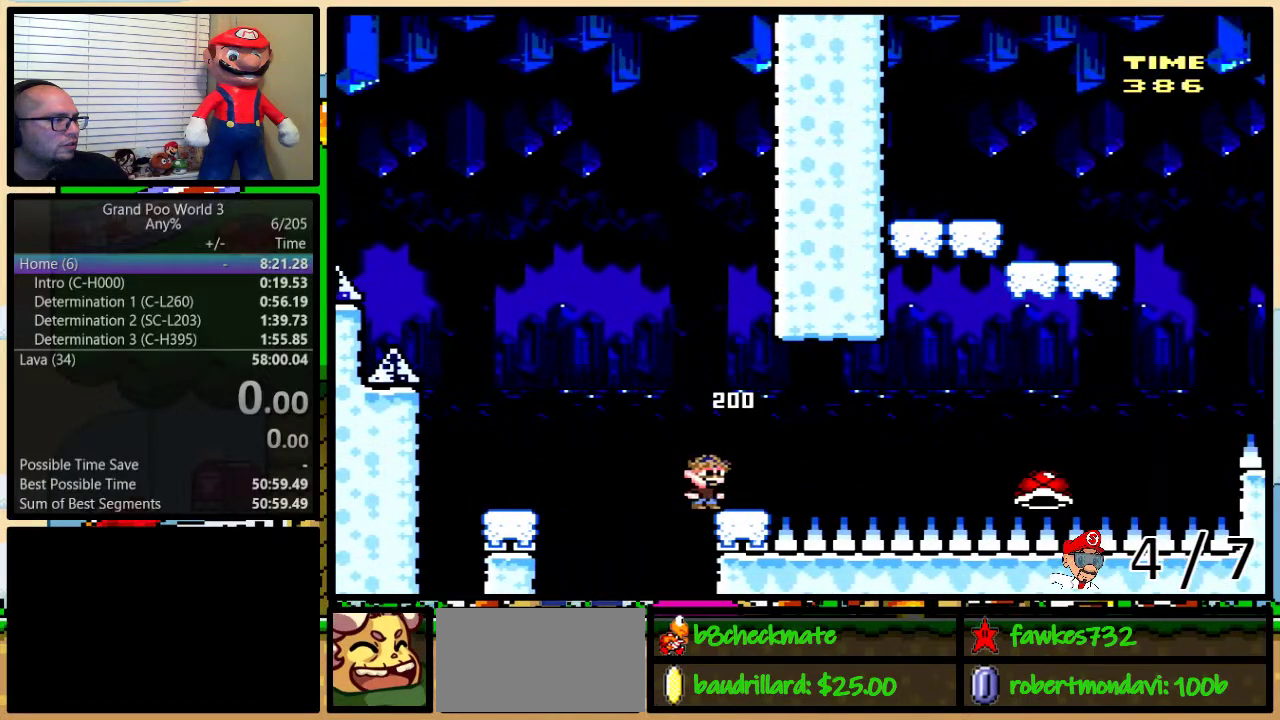
{"buttons": ["Y", "DPAD_LEFT"], "events": [[283, "B", "down"], [283, "Y", "down"], [383, "B", "up"], [383, "DPAD_LEFT", "down"]]}
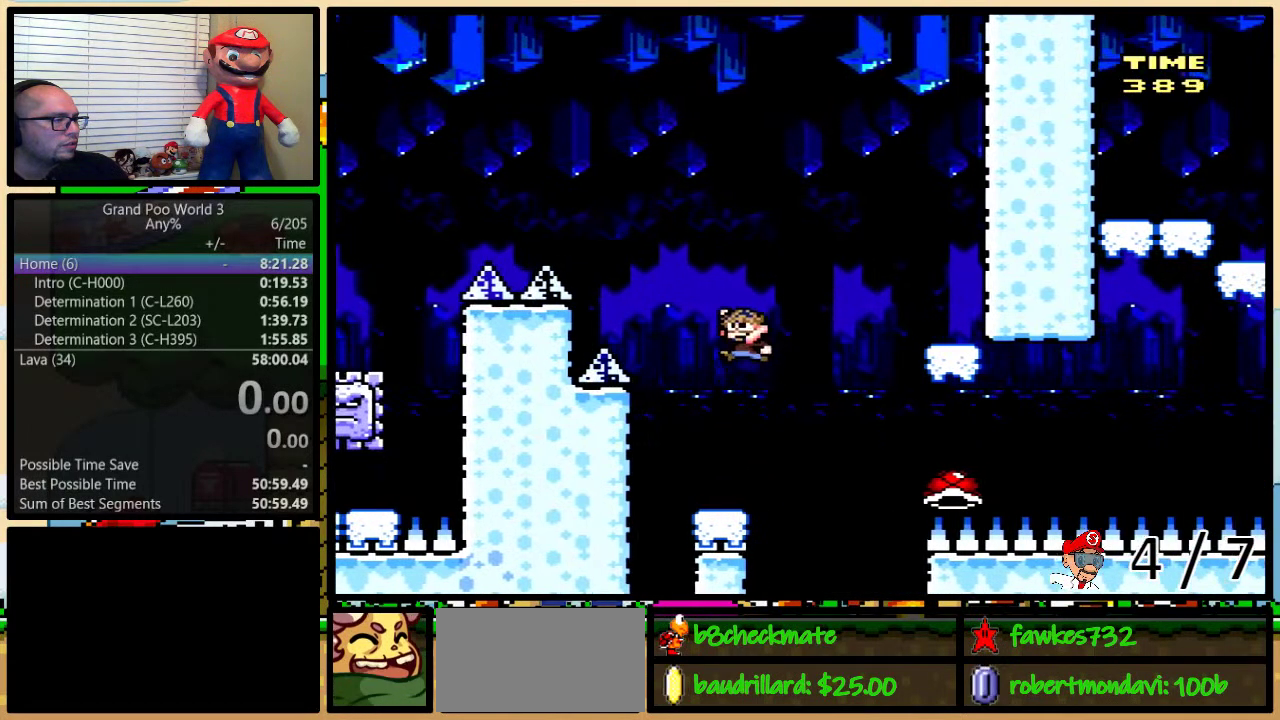
{"buttons": ["B", "Y", "DPAD_UP", "DPAD_RIGHT"], "events": [[117, "DPAD_LEFT", "up"], [117, "DPAD_RIGHT", "down"], [317, "DPAD_UP", "down"], [383, "B", "down"]]}
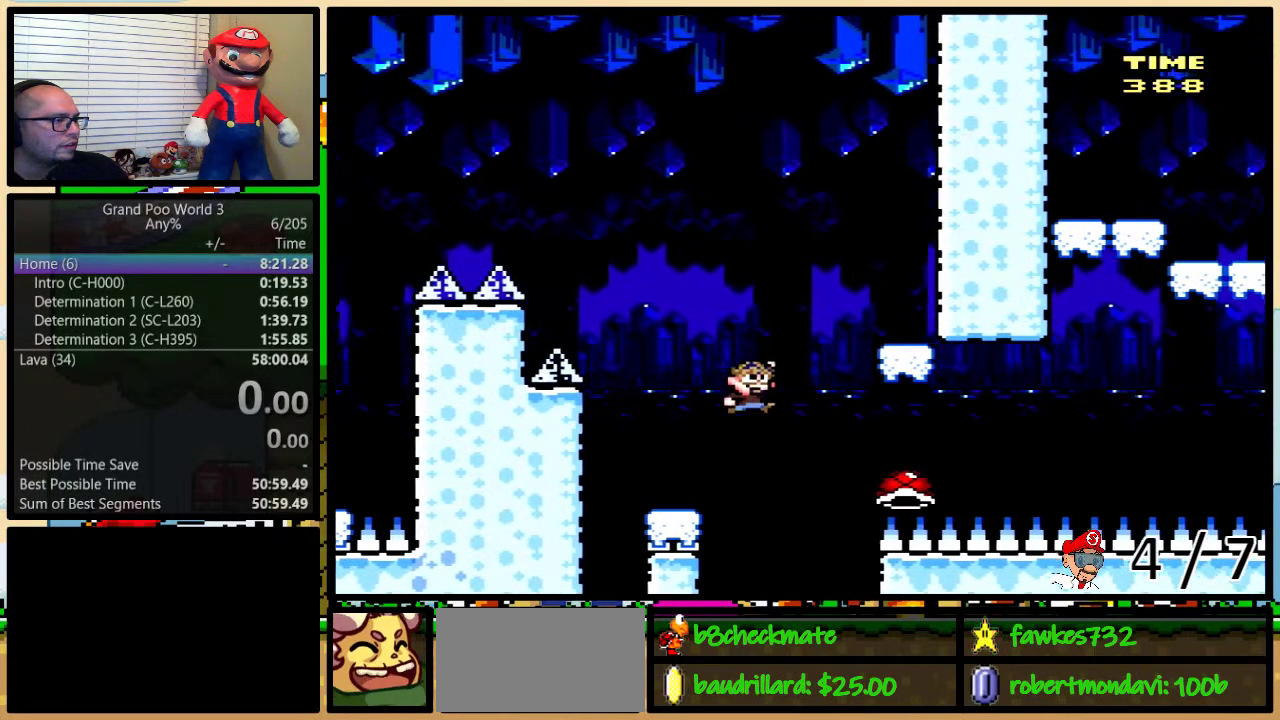
{"buttons": [], "events": [[67, "DPAD_UP", "up"], [200, "DPAD_RIGHT", "up"], [317, "Y", "up"], [350, "B", "up"]]}
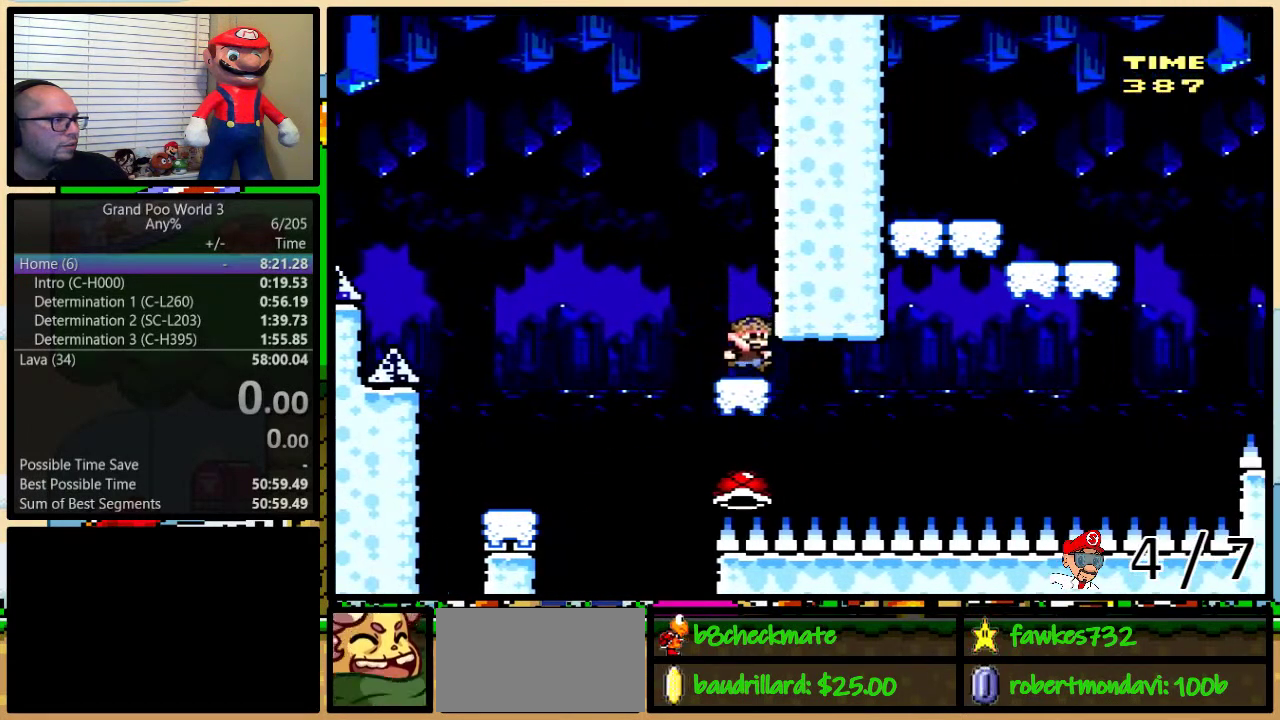
{"buttons": [], "events": [[67, "DPAD_LEFT", "down"], [167, "DPAD_LEFT", "up"], [317, "DPAD_RIGHT", "down"], [467, "DPAD_RIGHT", "up"]]}
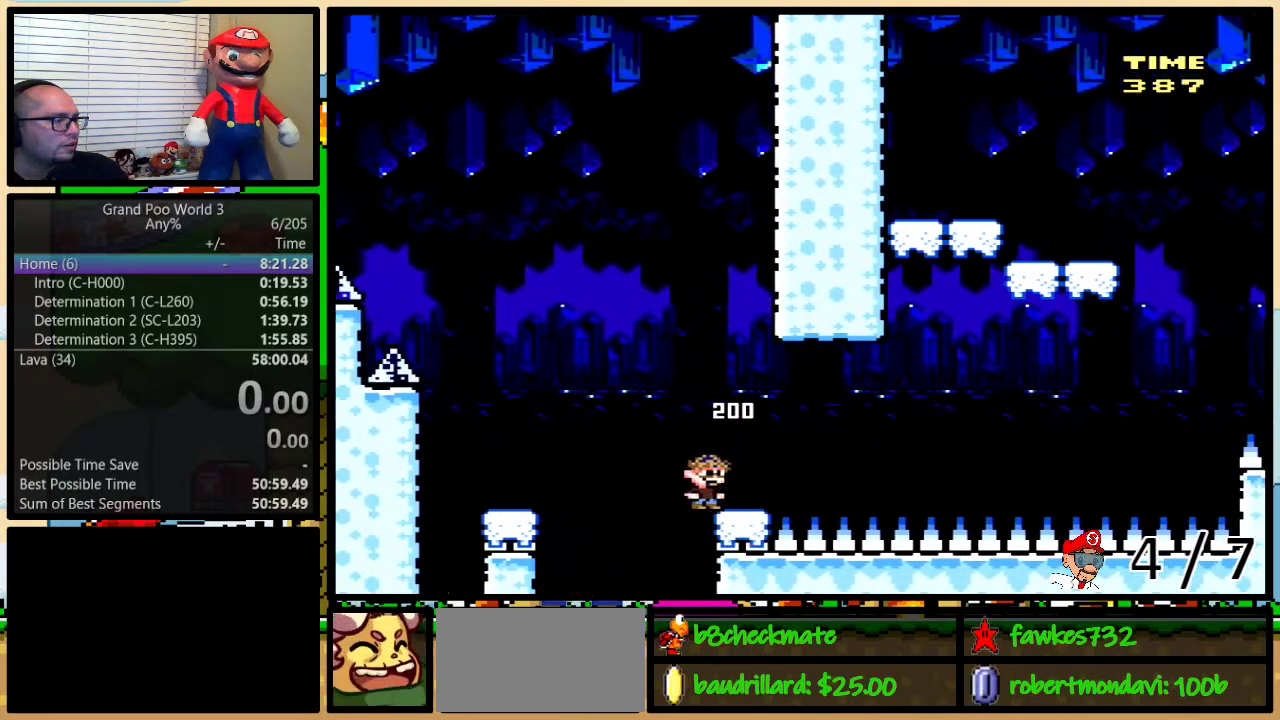
{"buttons": ["Y", "DPAD_RIGHT"], "events": [[67, "B", "down"], [67, "Y", "down"], [217, "B", "up"], [283, "DPAD_LEFT", "down"], [433, "DPAD_LEFT", "up"], [467, "DPAD_RIGHT", "down"]]}